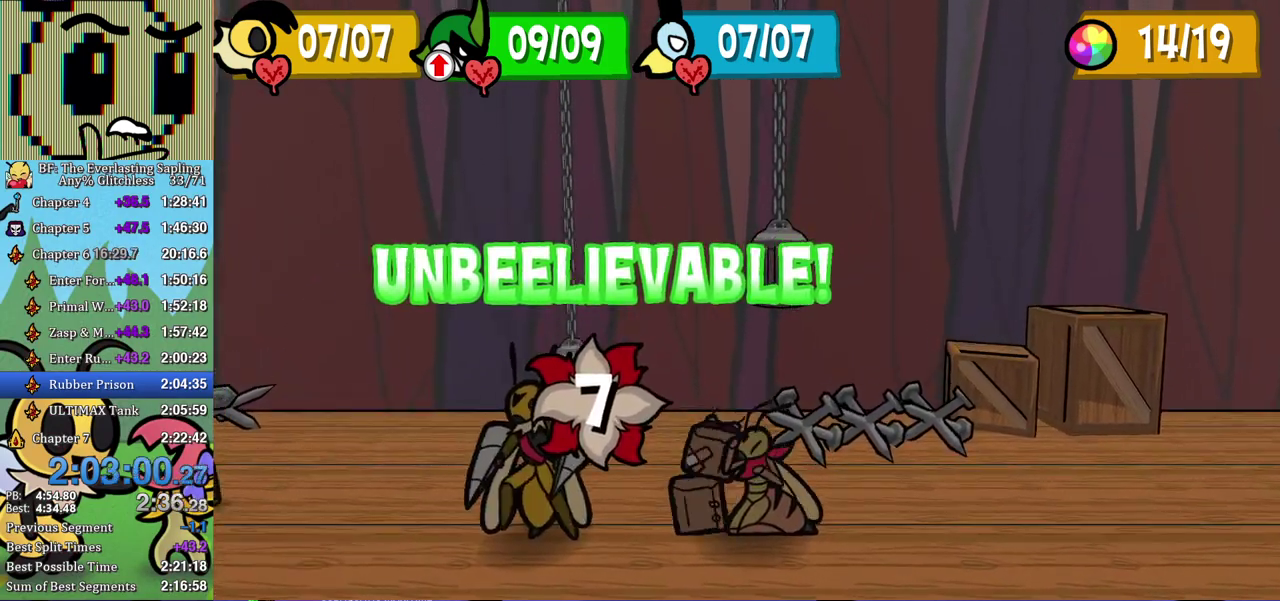
Gameplay with a controller (Xbox layout); each line is a JSON object with the inputs held at the frame after it. "events" lists button and stick changes between this image and that frame as [ms after this image, input, new state], when the widget could be followed in between. Not read: L1 L2 L3 R1 R2 R3.
{"buttons": ["B"], "left_stick": "center", "events": [[450, "B", "down"]]}
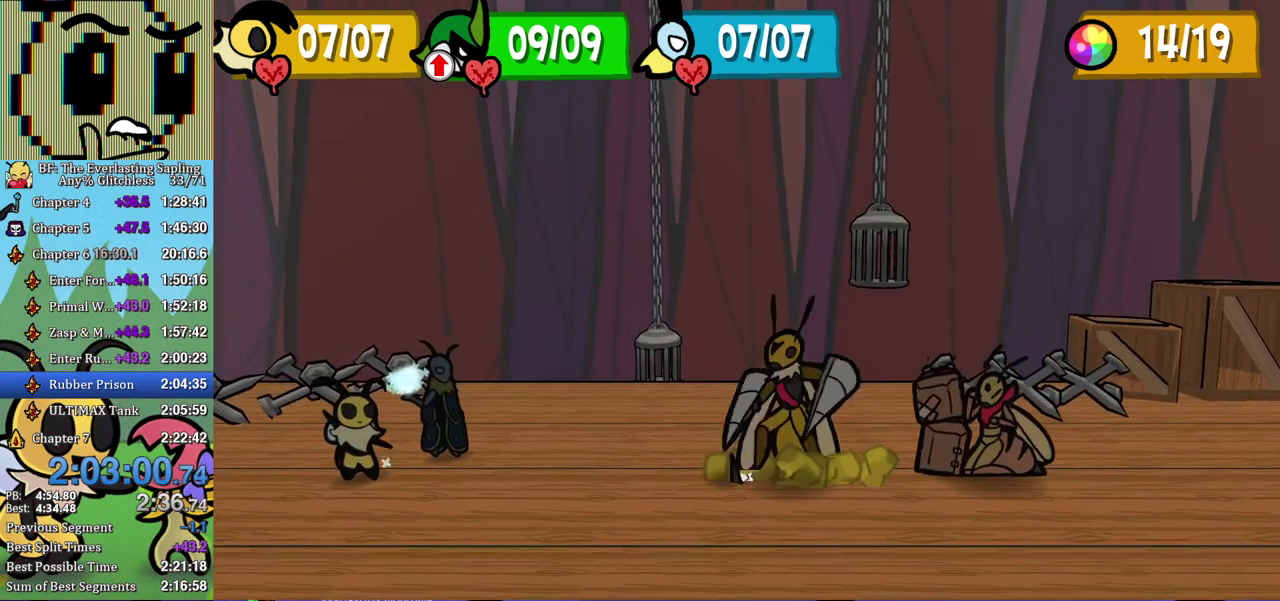
{"buttons": ["B"], "left_stick": "center", "events": []}
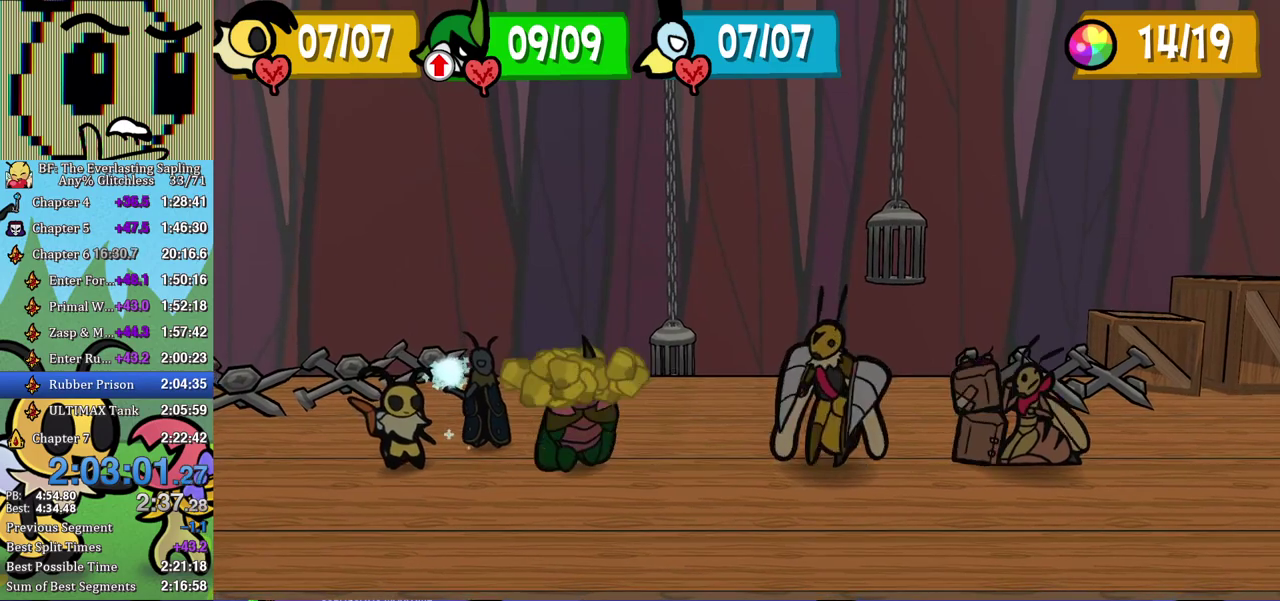
{"buttons": ["B"], "left_stick": "center", "events": []}
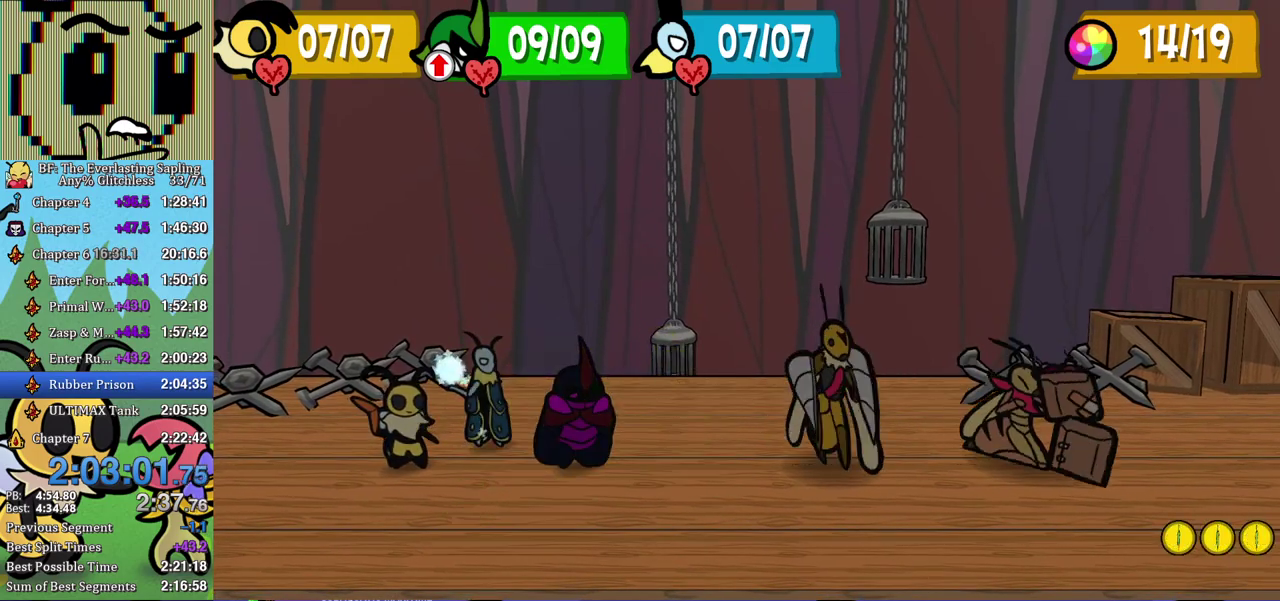
{"buttons": ["B"], "left_stick": "center", "events": []}
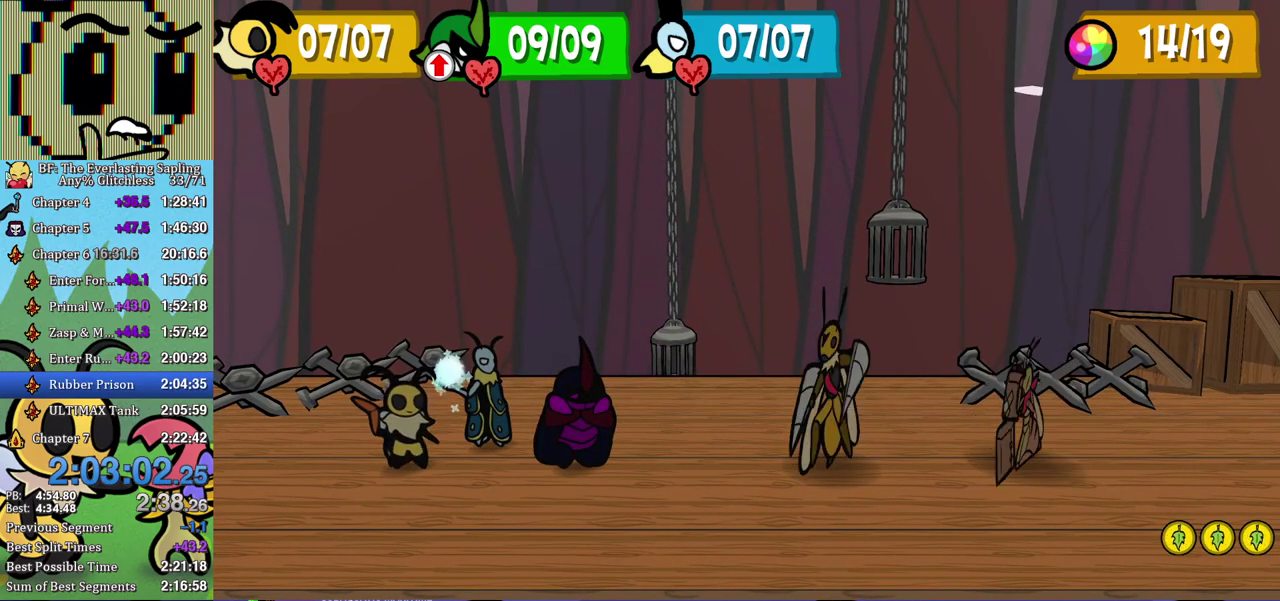
{"buttons": ["B"], "left_stick": "center", "events": []}
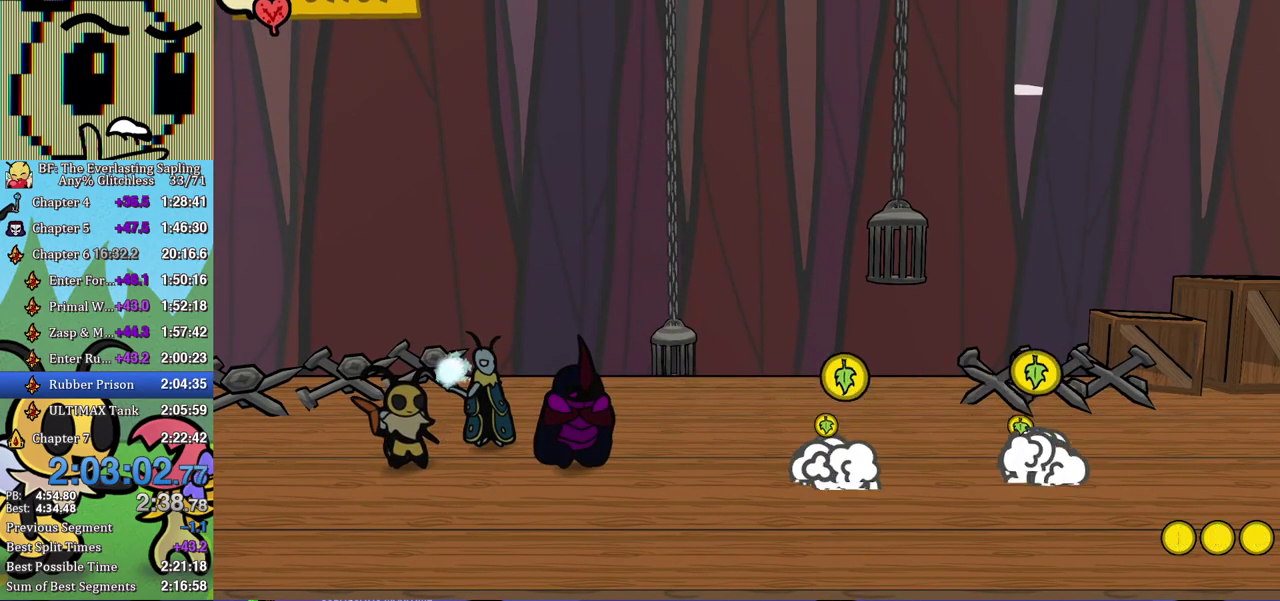
{"buttons": [], "left_stick": "center", "events": [[167, "B", "up"], [300, "A", "down"], [350, "A", "up"], [400, "A", "down"], [450, "A", "up"]]}
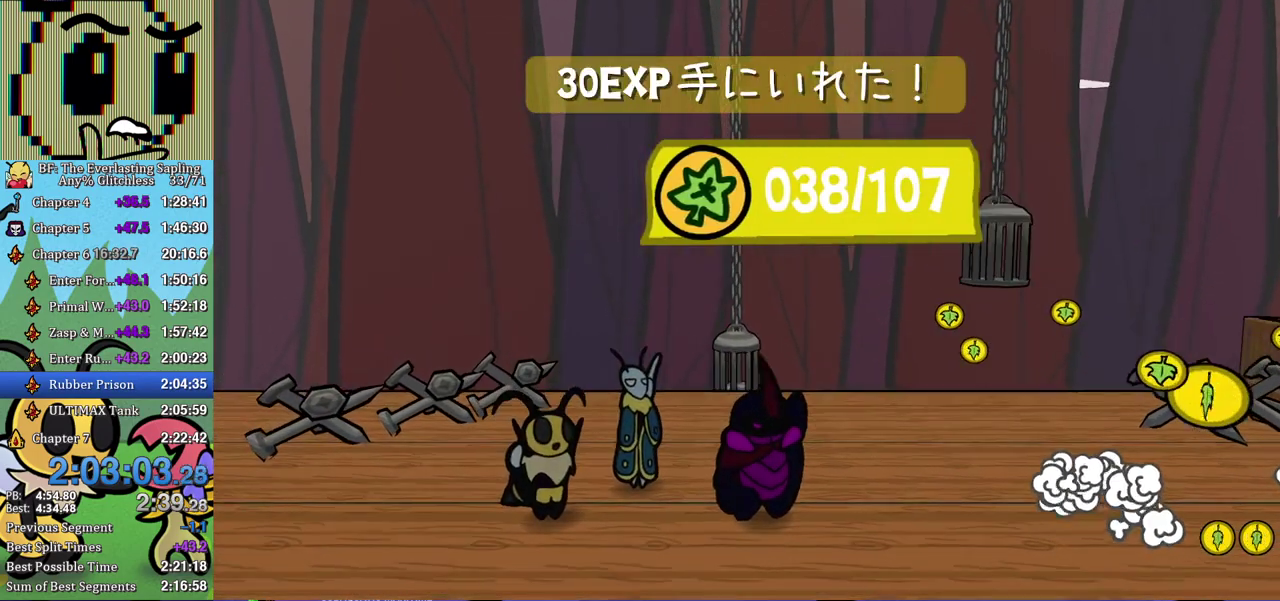
{"buttons": ["A"], "left_stick": "center", "events": [[17, "A", "down"], [67, "A", "up"], [117, "A", "down"], [183, "A", "up"], [233, "A", "down"], [283, "A", "up"], [333, "A", "down"], [400, "A", "up"], [450, "A", "down"]]}
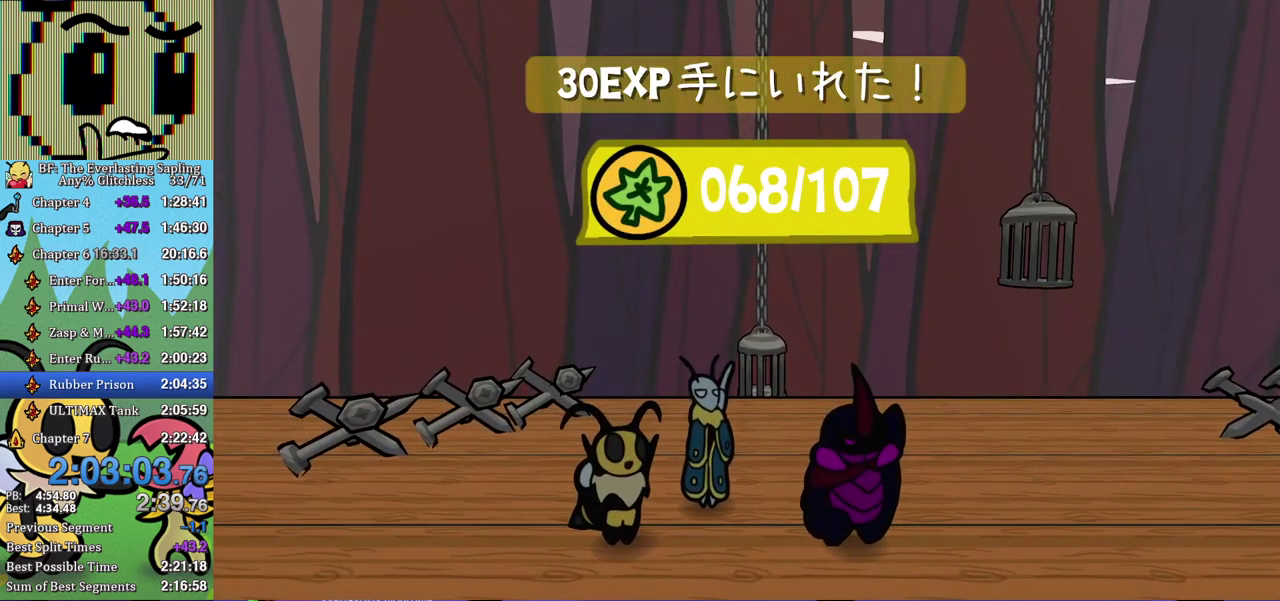
{"buttons": ["B"], "left_stick": "center", "events": [[17, "A", "up"], [33, "B", "down"]]}
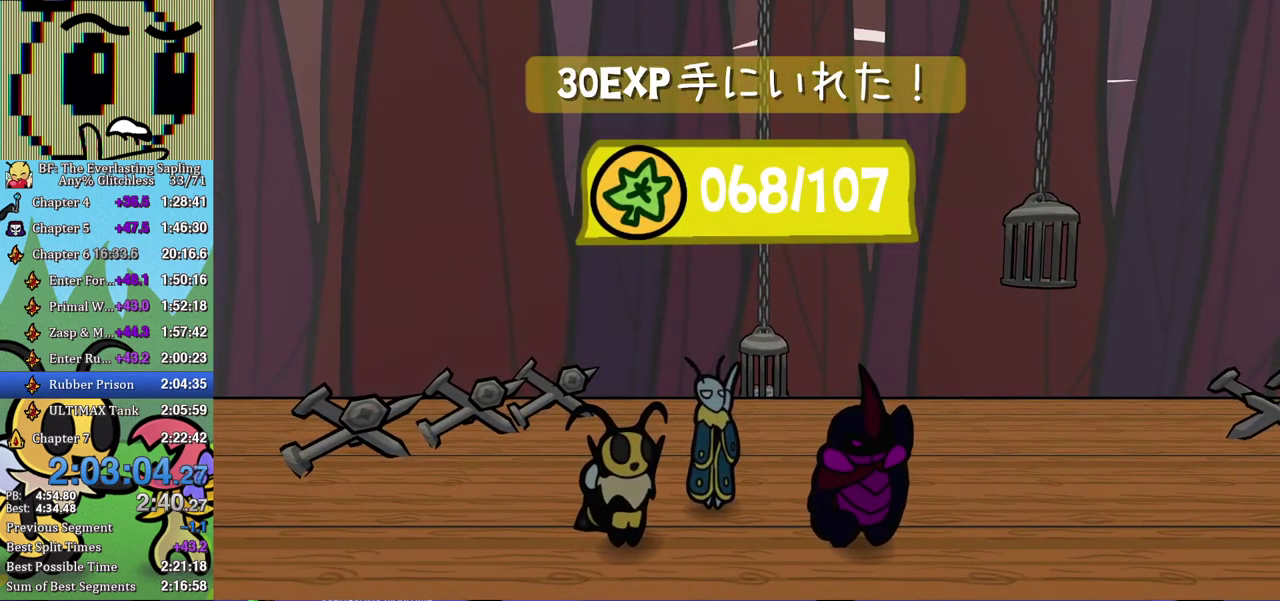
{"buttons": [], "left_stick": "right", "events": [[83, "left_stick", "right"], [433, "B", "up"]]}
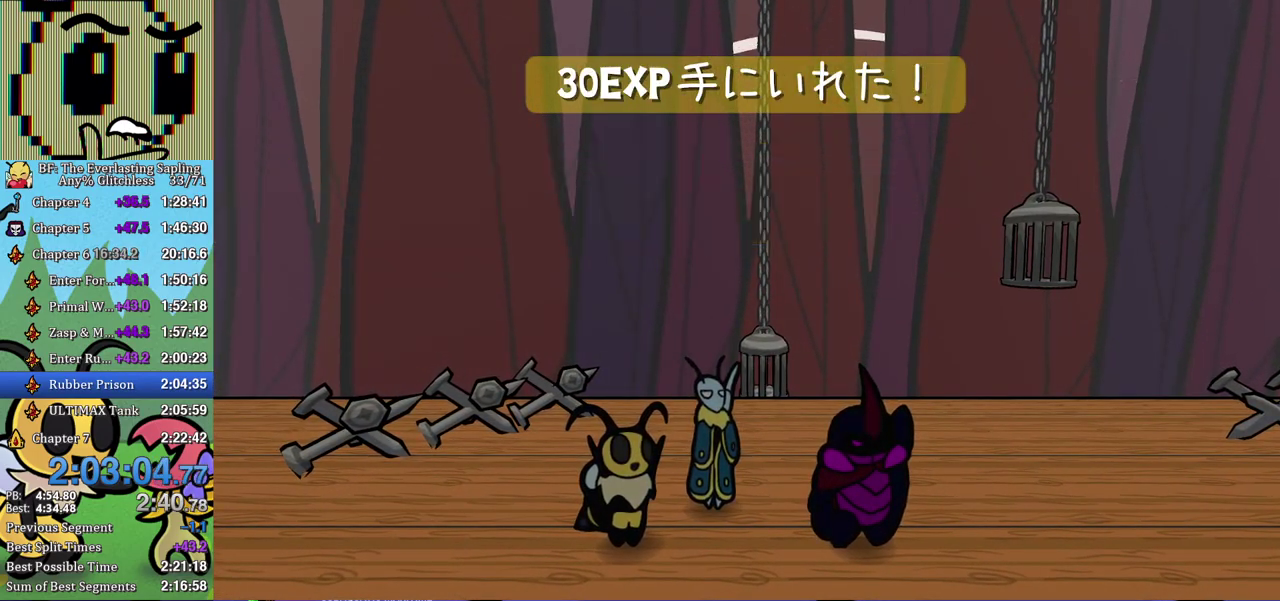
{"buttons": [], "left_stick": "right", "events": []}
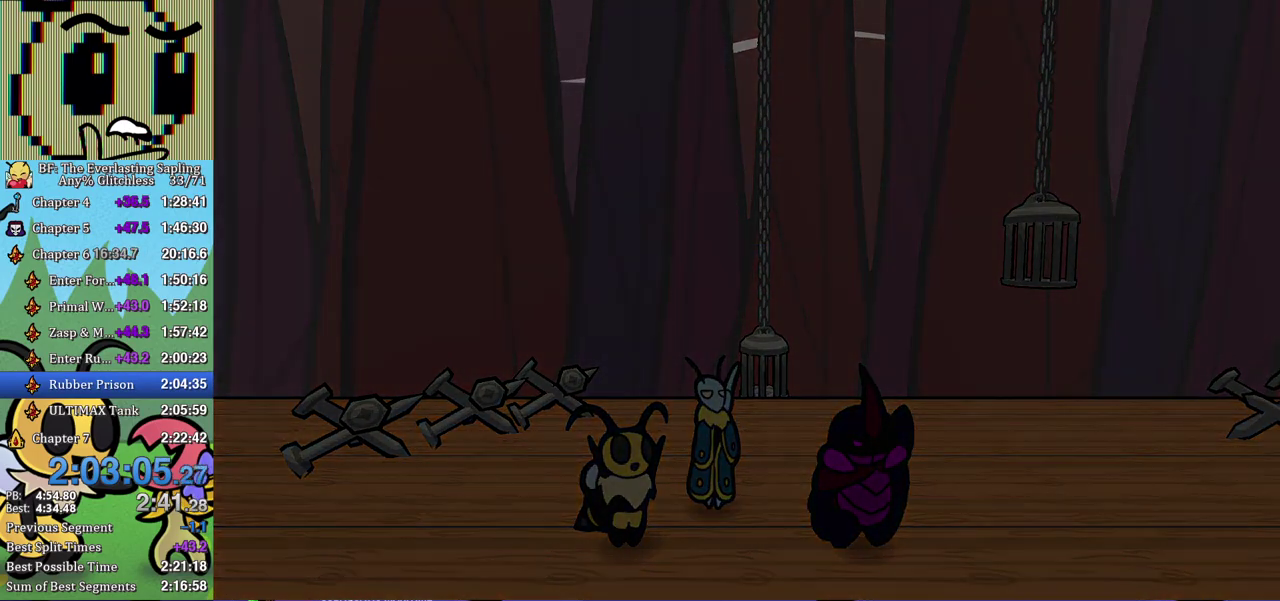
{"buttons": [], "left_stick": "right", "events": []}
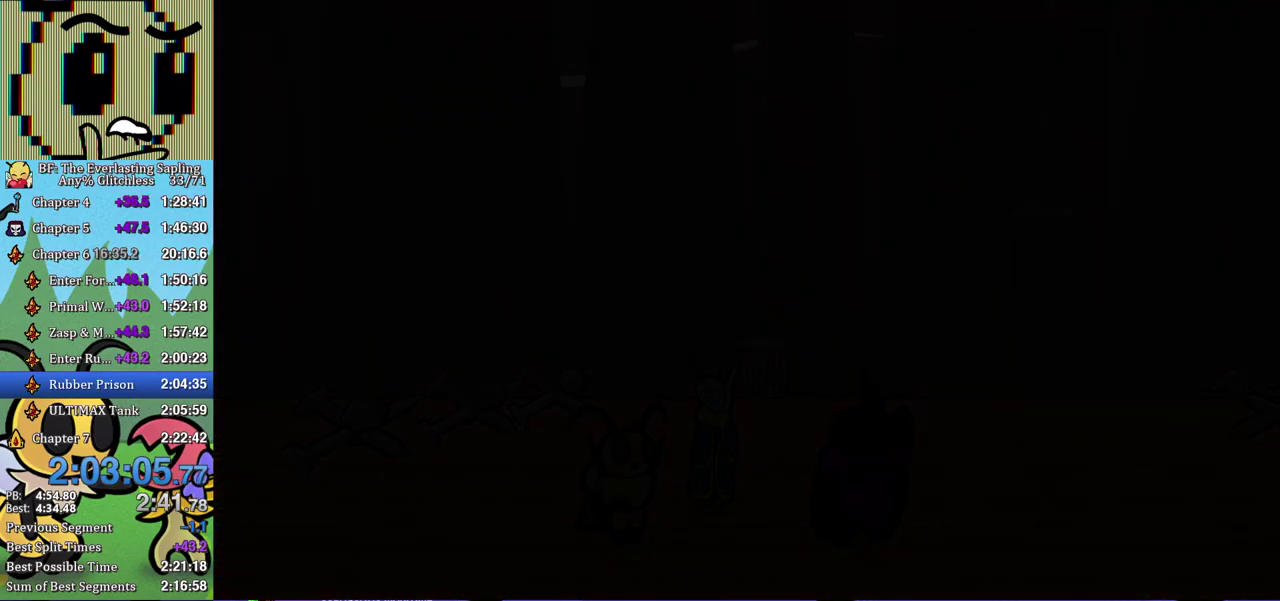
{"buttons": [], "left_stick": "right", "events": []}
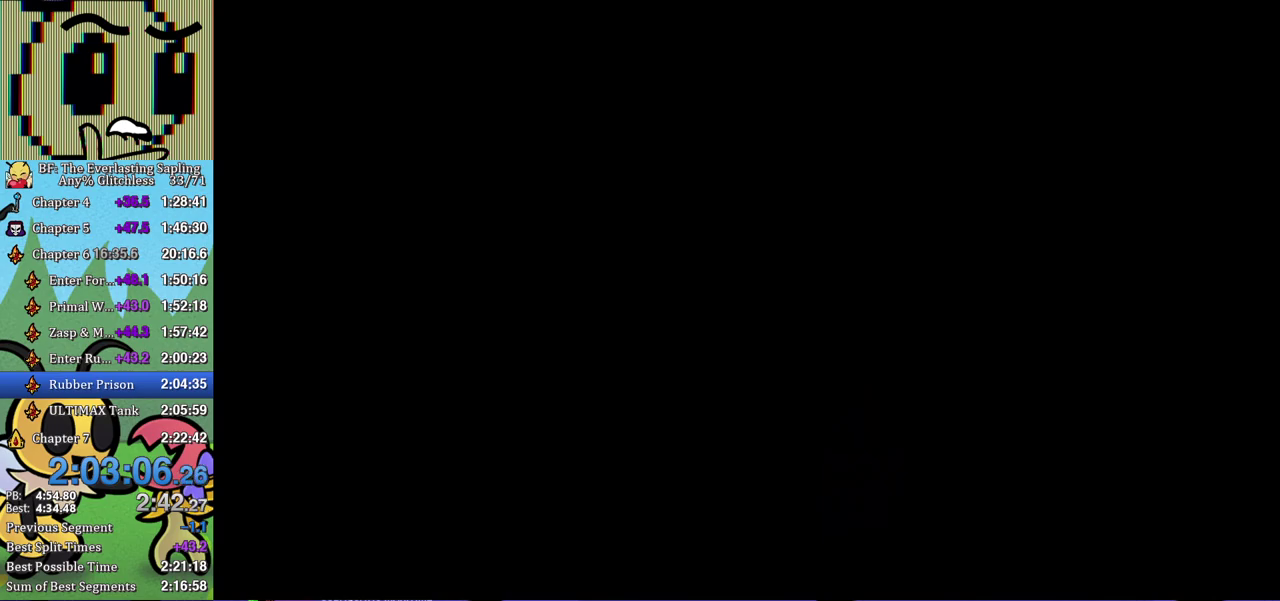
{"buttons": [], "left_stick": "center", "events": [[367, "left_stick", "center"], [450, "A", "down"], [500, "A", "up"]]}
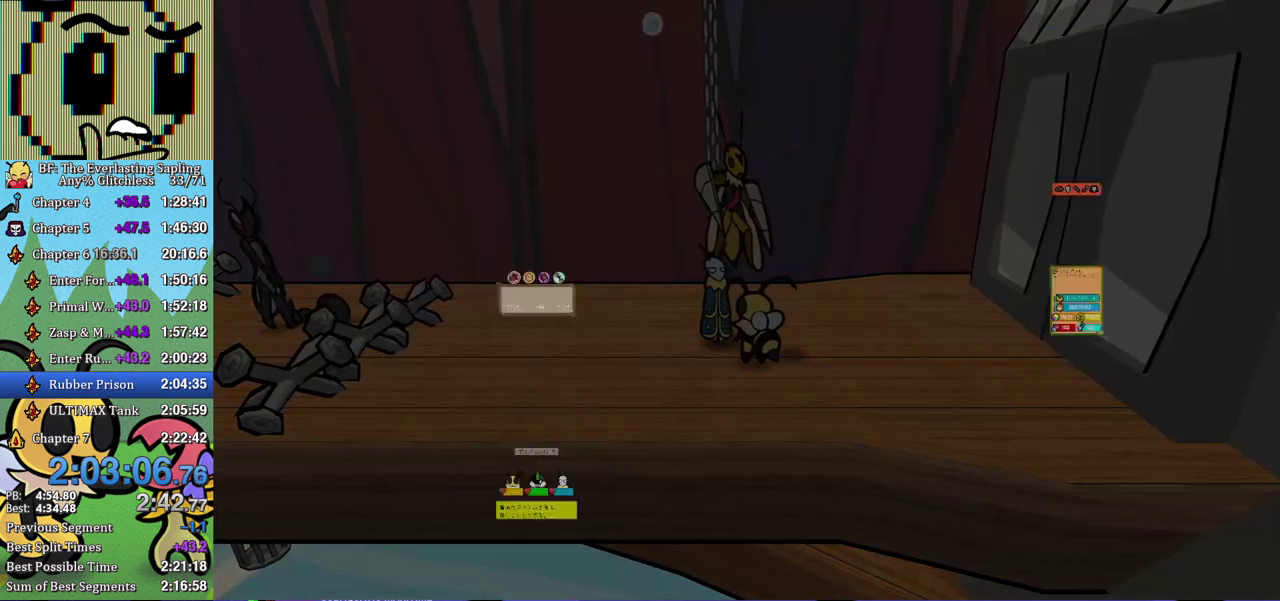
{"buttons": ["DPAD_UP"], "left_stick": "center", "events": [[333, "DPAD_UP", "down"], [383, "DPAD_UP", "up"], [450, "DPAD_UP", "down"]]}
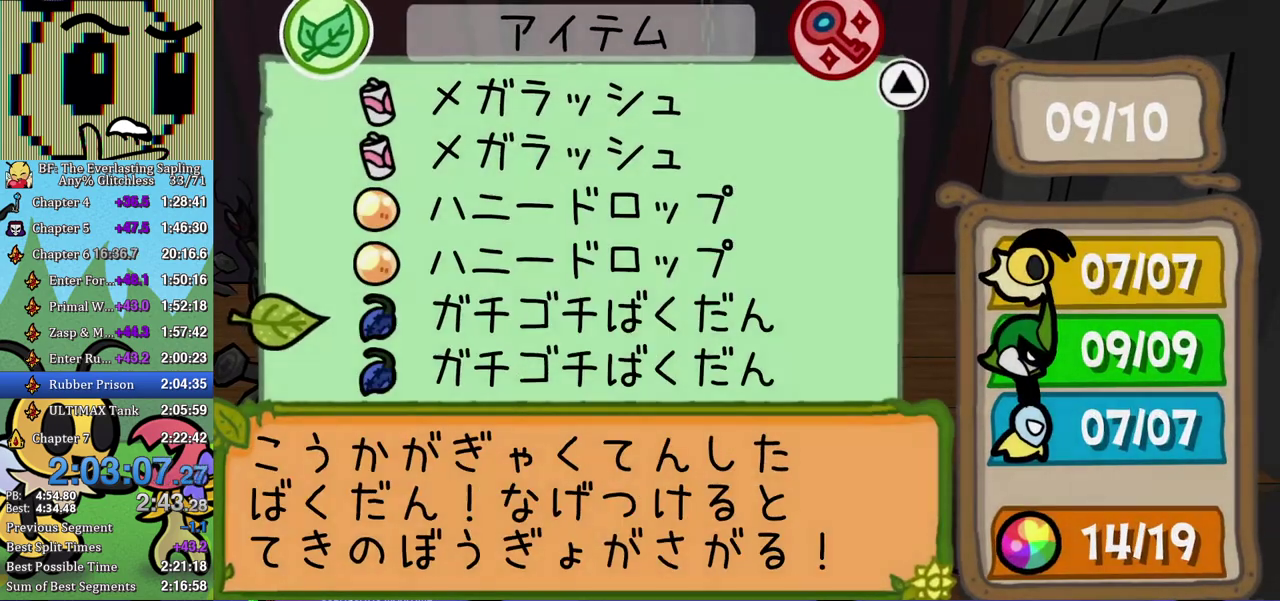
{"buttons": [], "left_stick": "center", "events": [[17, "DPAD_UP", "up"], [83, "DPAD_UP", "down"], [150, "DPAD_UP", "up"], [167, "A", "down"], [233, "A", "up"], [283, "A", "down"], [333, "A", "up"], [433, "B", "down"], [483, "B", "up"]]}
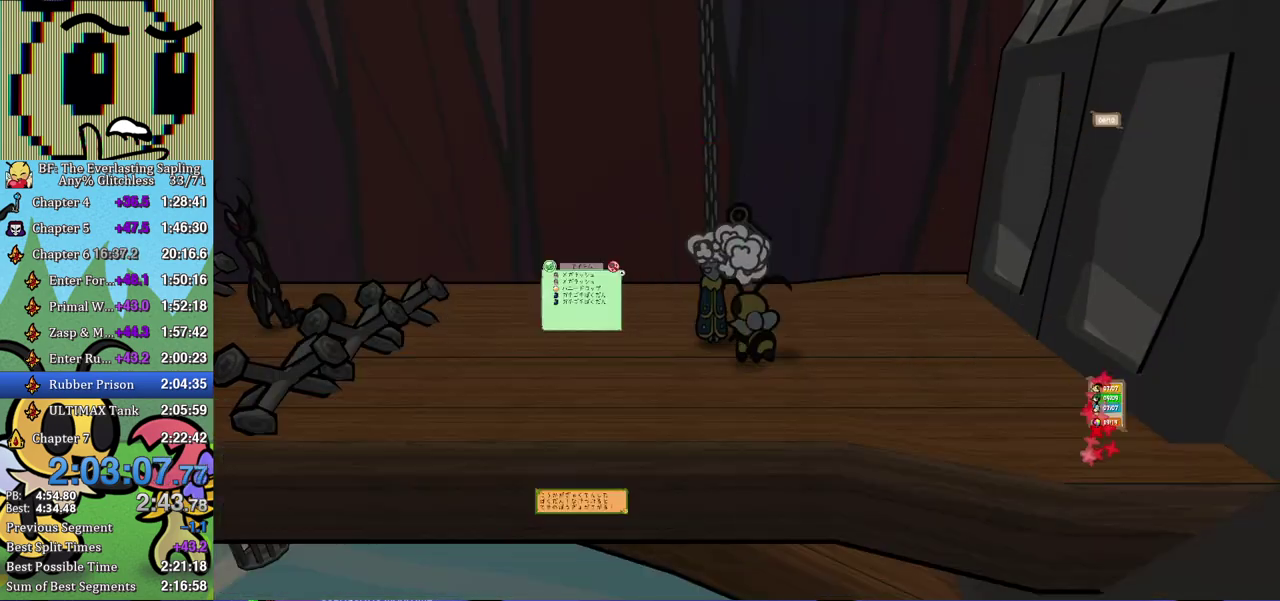
{"buttons": [], "left_stick": "center", "events": [[283, "DPAD_RIGHT", "down"], [367, "DPAD_RIGHT", "up"]]}
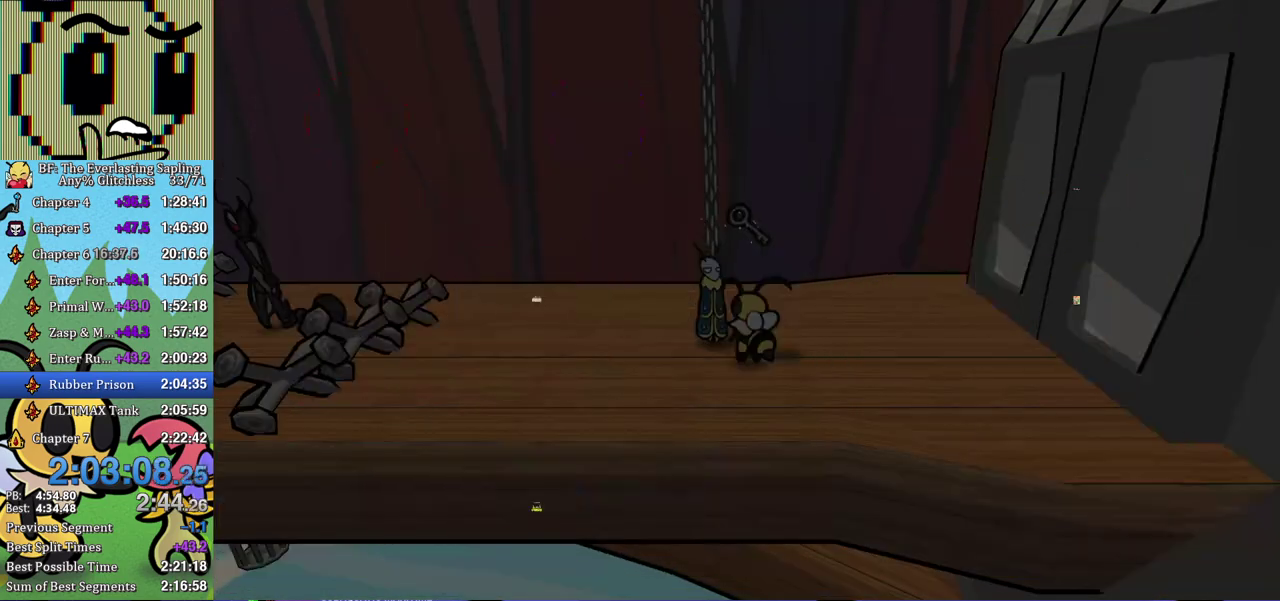
{"buttons": [], "left_stick": "center", "events": [[317, "DPAD_DOWN", "down"], [367, "DPAD_DOWN", "up"], [433, "DPAD_DOWN", "down"], [500, "DPAD_DOWN", "up"]]}
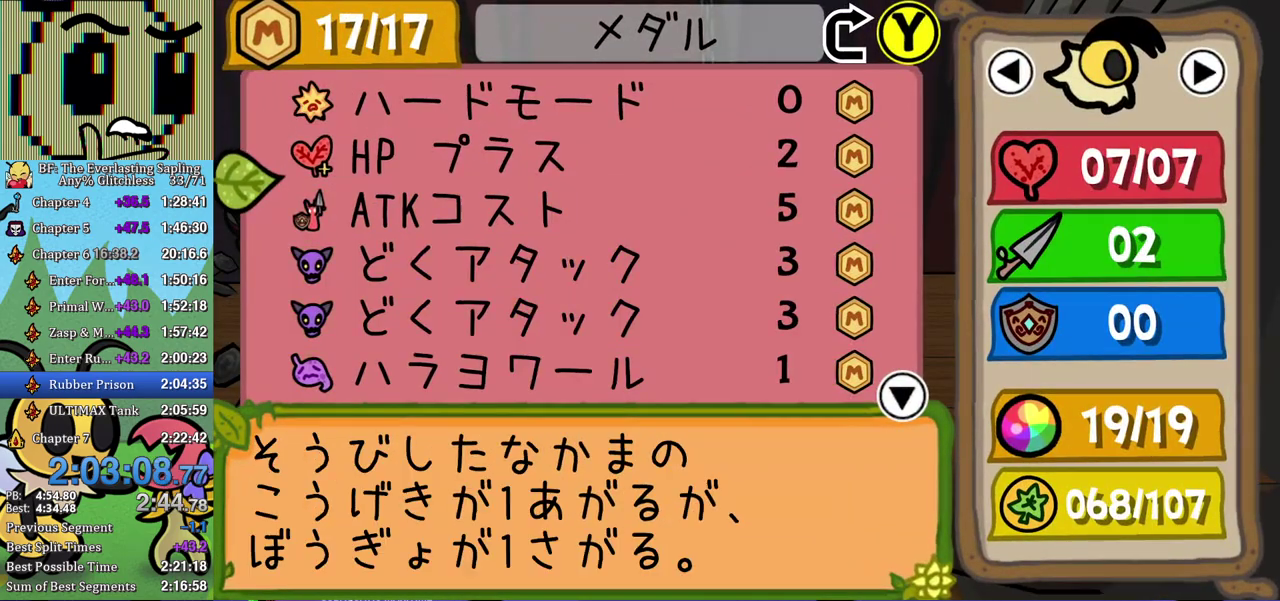
{"buttons": ["A"], "left_stick": "center", "events": [[150, "DPAD_DOWN", "down"], [217, "DPAD_DOWN", "up"], [383, "DPAD_DOWN", "down"], [450, "DPAD_DOWN", "up"], [500, "A", "down"]]}
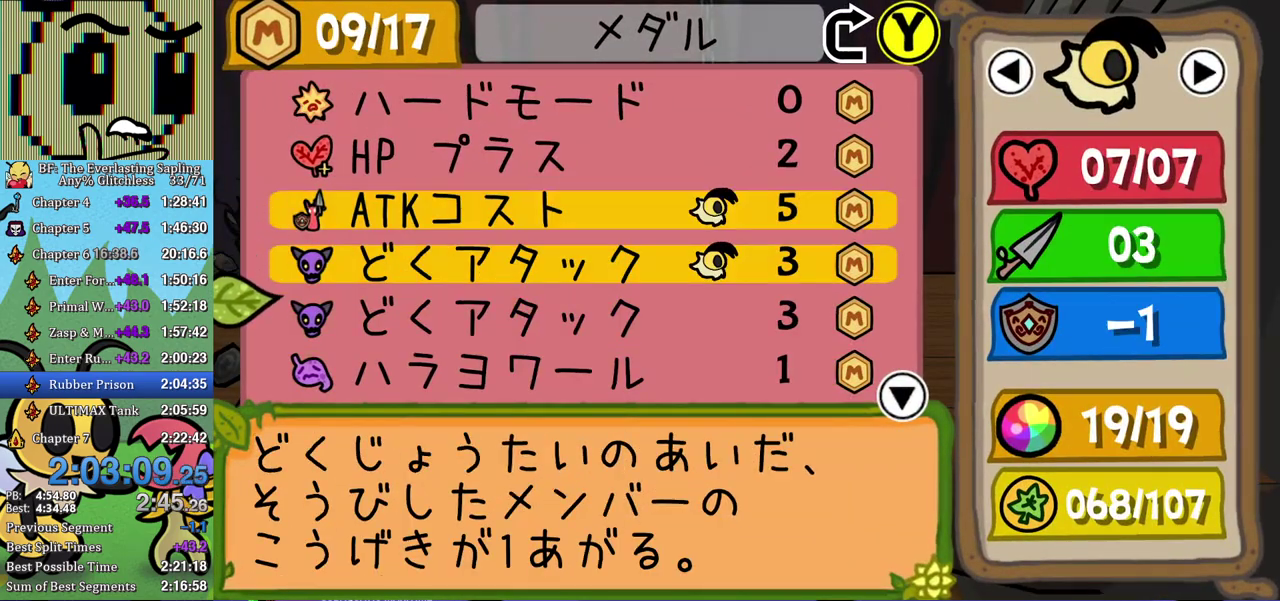
{"buttons": [], "left_stick": "center", "events": [[50, "A", "up"], [117, "DPAD_DOWN", "down"], [167, "DPAD_DOWN", "up"], [300, "DPAD_DOWN", "down"], [350, "DPAD_DOWN", "up"], [433, "DPAD_RIGHT", "down"], [500, "DPAD_RIGHT", "up"]]}
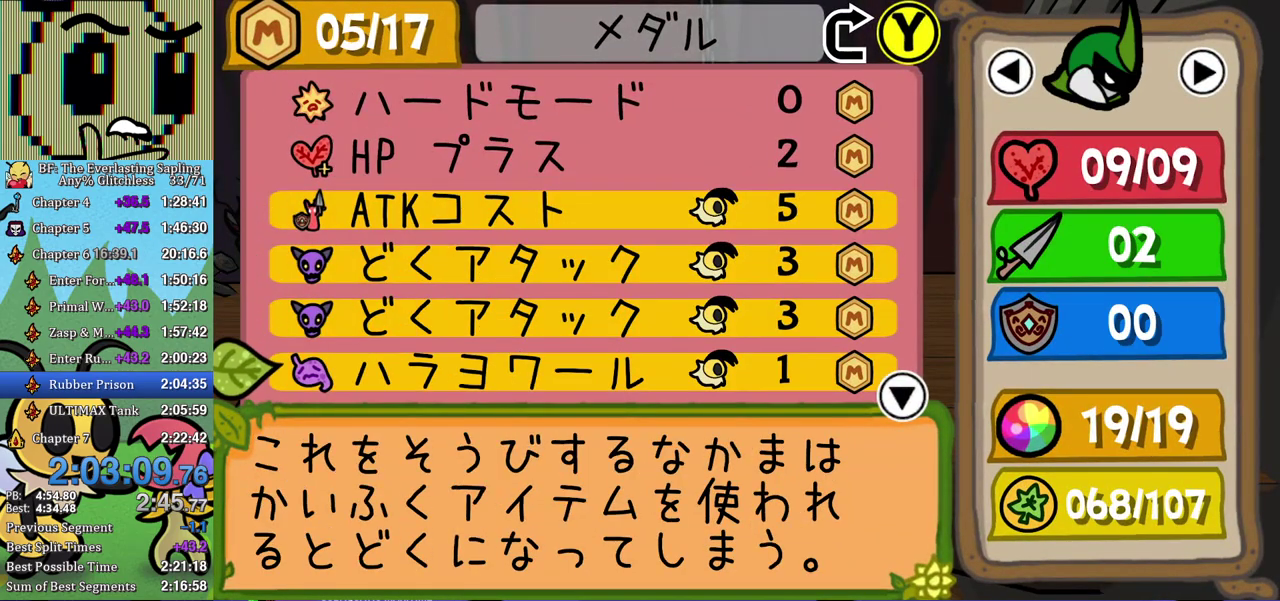
{"buttons": ["DPAD_LEFT"], "left_stick": "center", "events": [[17, "A", "down"], [67, "A", "up"], [500, "DPAD_LEFT", "down"]]}
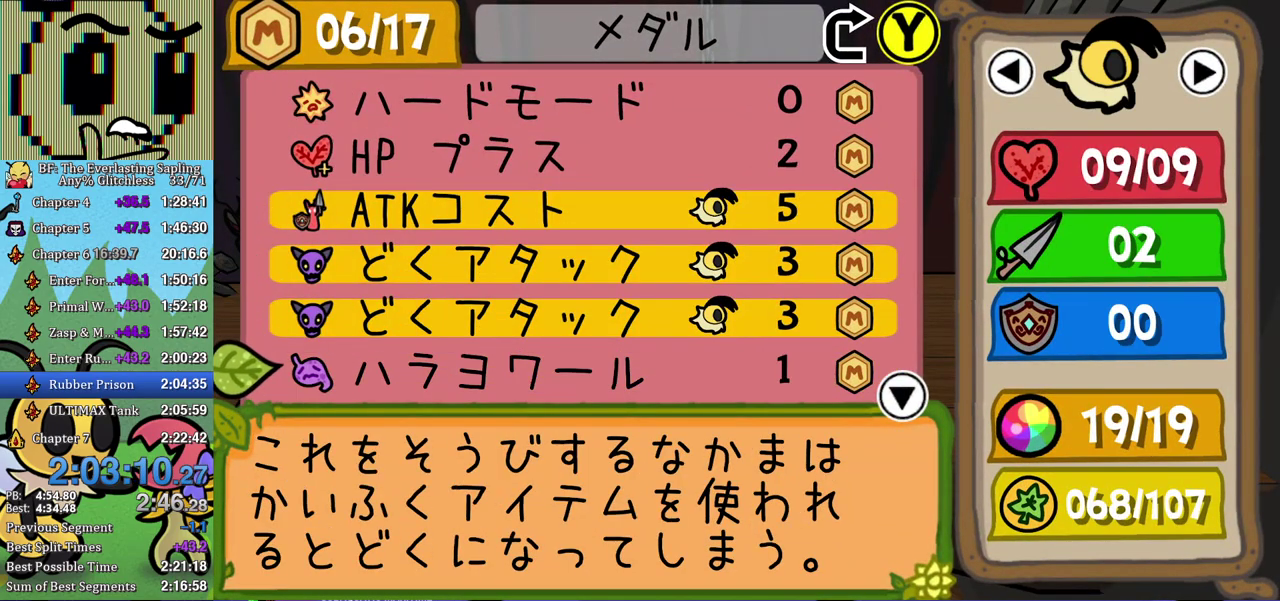
{"buttons": ["DPAD_RIGHT"], "left_stick": "center", "events": [[67, "DPAD_LEFT", "up"], [283, "DPAD_DOWN", "down"], [367, "DPAD_DOWN", "up"], [467, "DPAD_RIGHT", "down"]]}
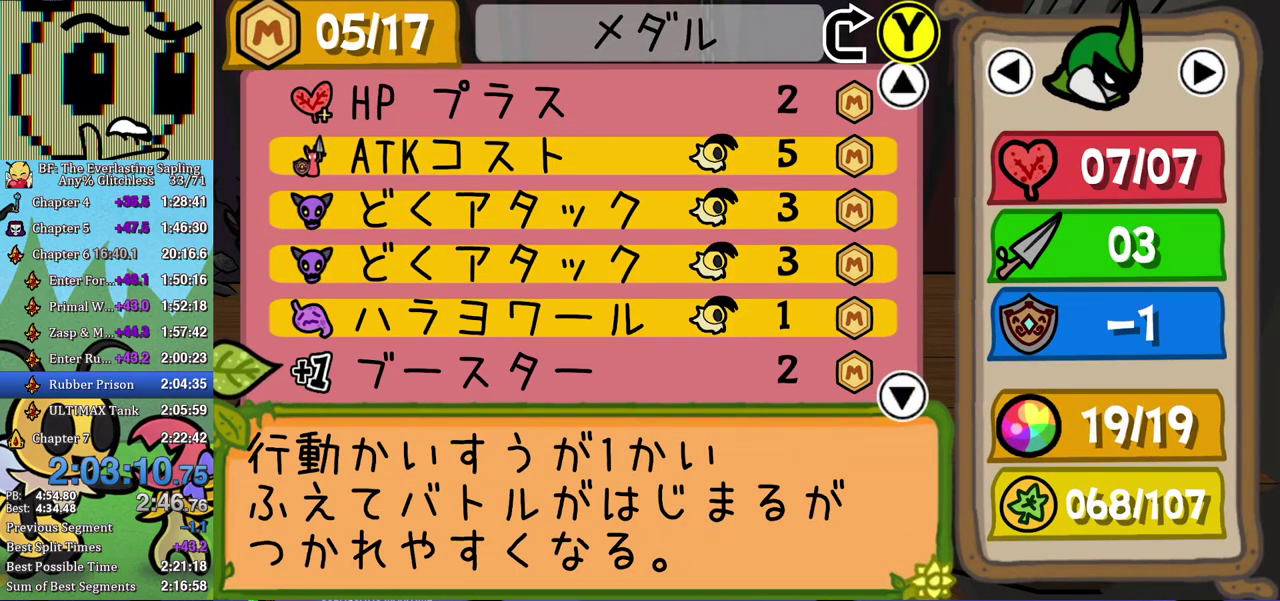
{"buttons": [], "left_stick": "center", "events": [[33, "DPAD_RIGHT", "up"], [200, "DPAD_DOWN", "down"], [267, "DPAD_DOWN", "up"], [317, "DPAD_DOWN", "down"], [383, "DPAD_DOWN", "up"]]}
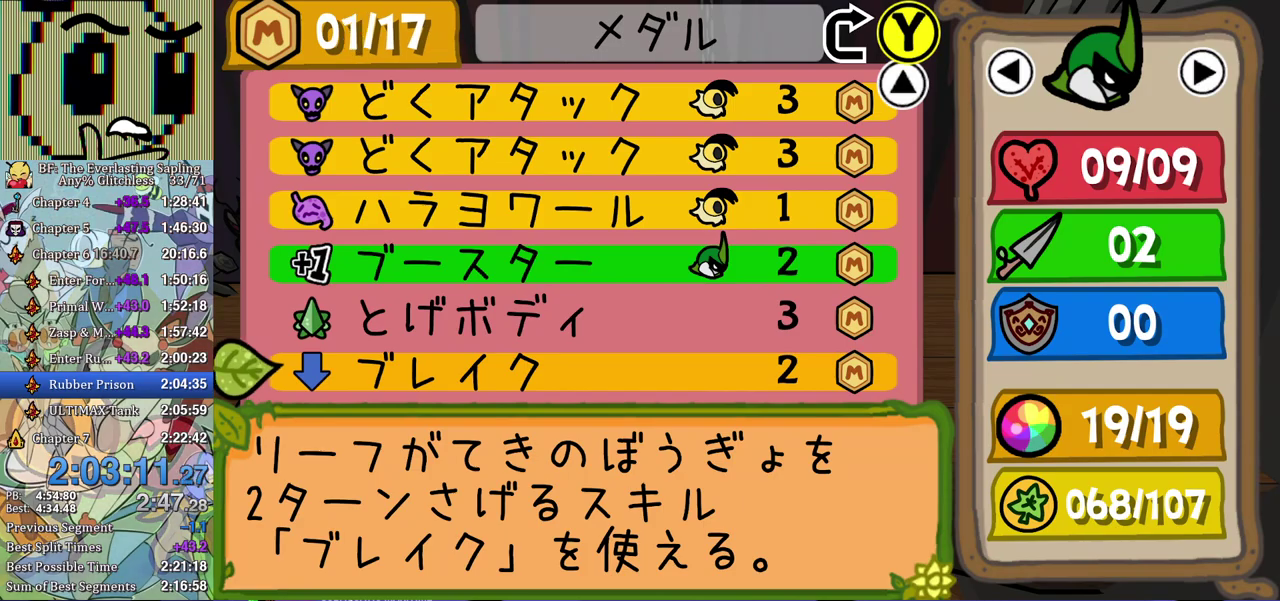
{"buttons": [], "left_stick": "right", "events": [[83, "B", "down"], [133, "B", "up"], [433, "B", "down"], [433, "left_stick", "right"], [483, "B", "up"]]}
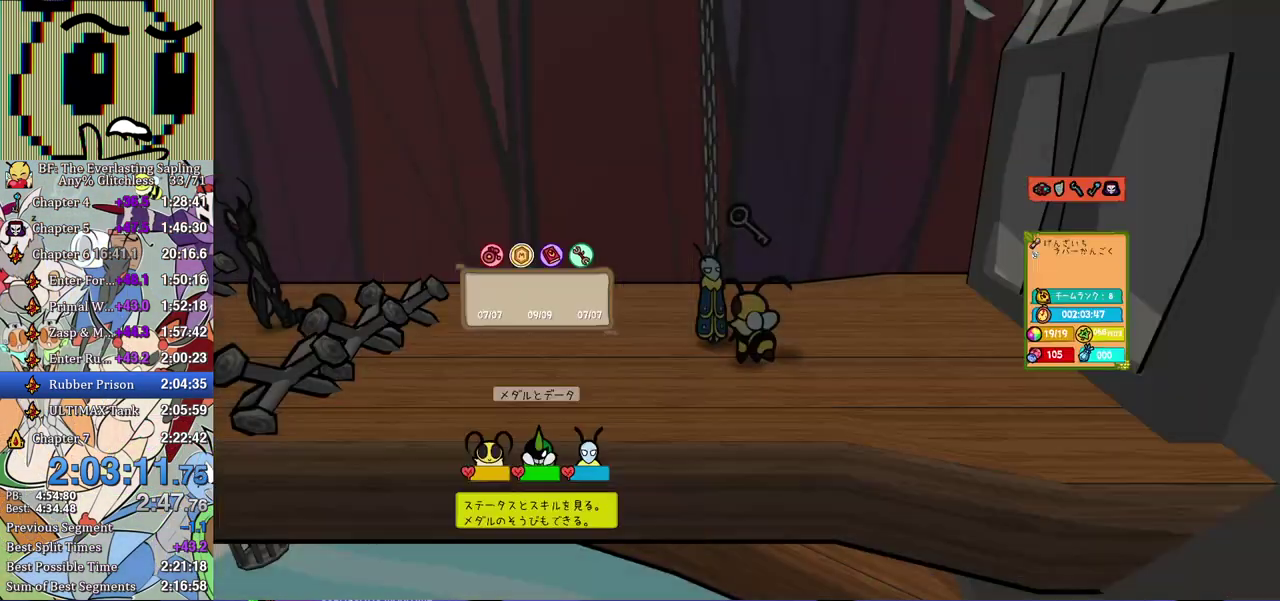
{"buttons": [], "left_stick": "right", "events": [[317, "X", "down"], [383, "X", "up"]]}